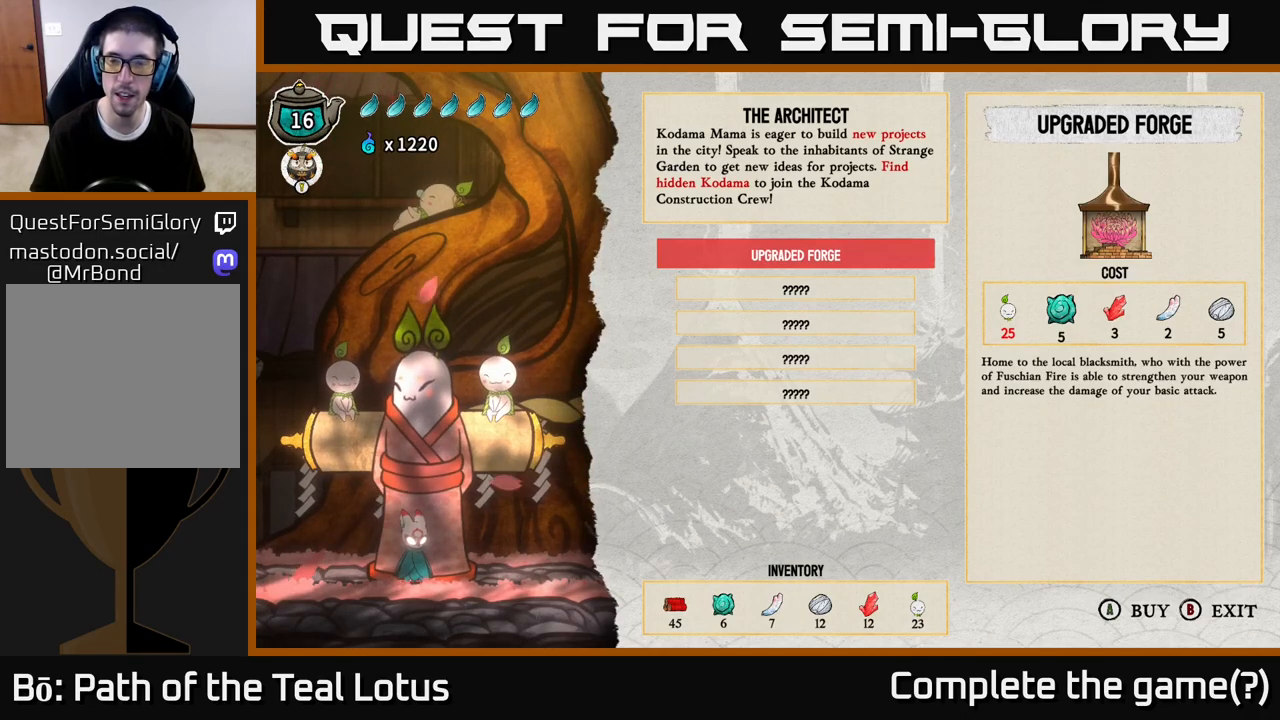
Gameplay with a controller (Xbox layout); each line is a JSON object with the inputs held at the frame after it. "events" lists button and stick changes between this image and that frame as [ms after this image, input, new state], when the widget could be followed in between.
{"buttons": [], "left_stick": "center", "right_stick": "center", "events": [[267, "B", "down"], [317, "B", "up"]]}
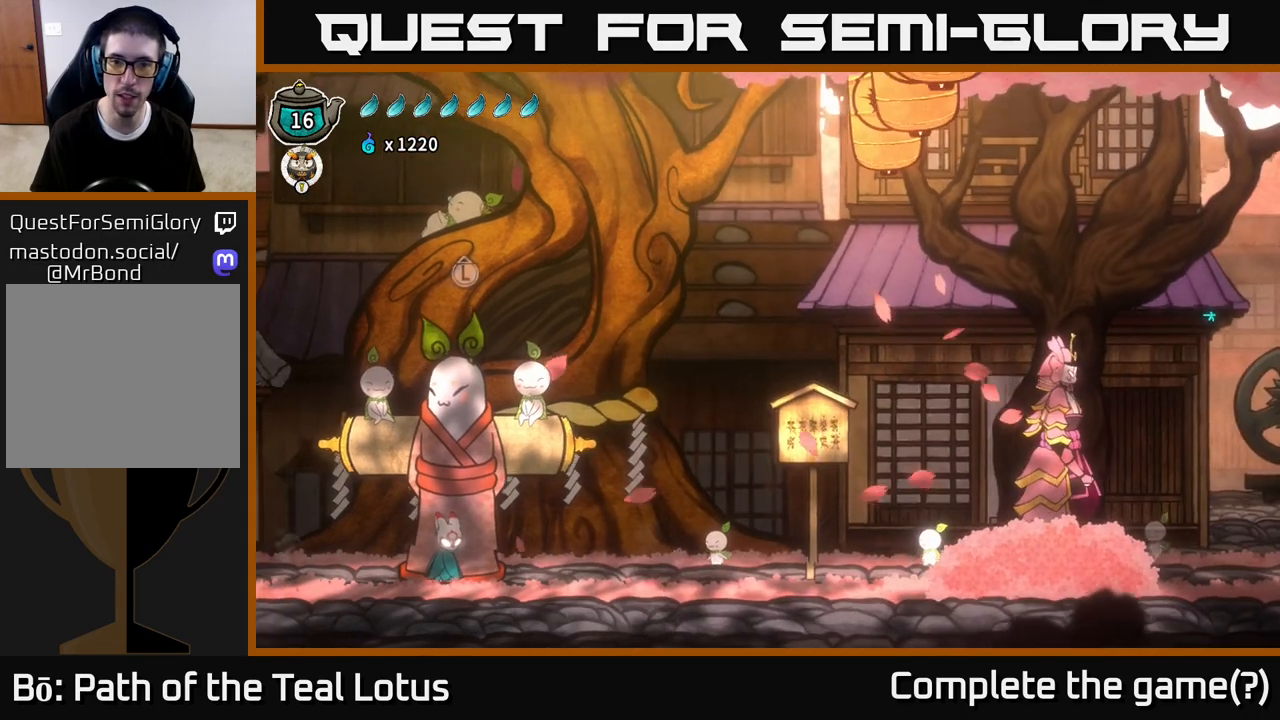
{"buttons": ["A", "R2"], "left_stick": "right", "right_stick": "center", "events": [[117, "left_stick", "right"], [250, "R2", "down"], [383, "A", "down"]]}
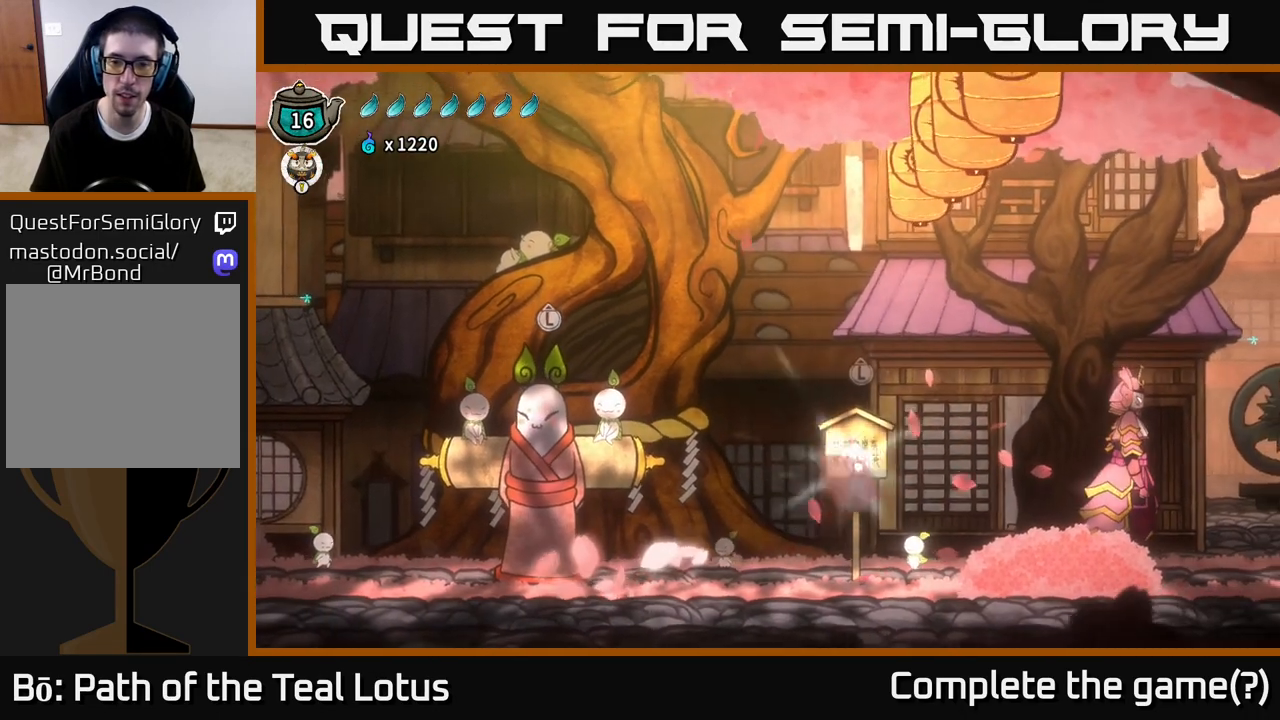
{"buttons": [], "left_stick": "right", "right_stick": "center", "events": [[100, "X", "down"], [283, "A", "up"], [300, "X", "up"], [317, "R2", "up"]]}
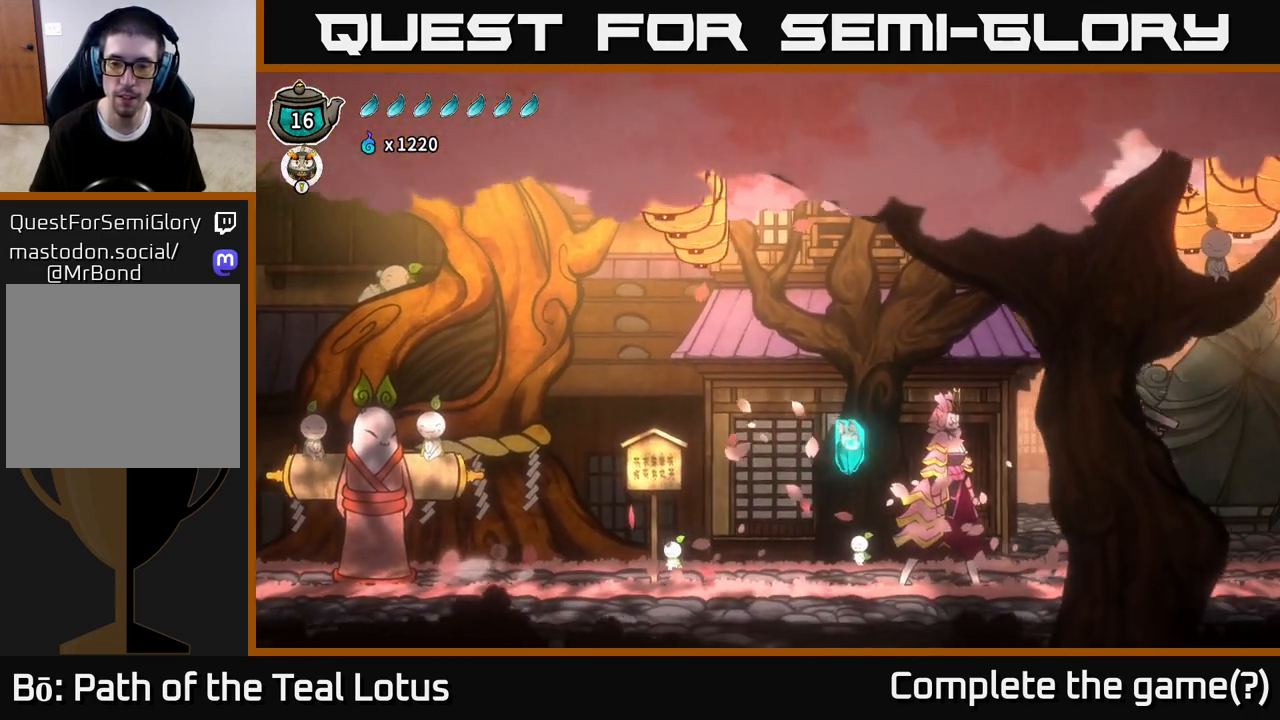
{"buttons": ["R2"], "left_stick": "right", "right_stick": "center", "events": [[383, "R2", "down"]]}
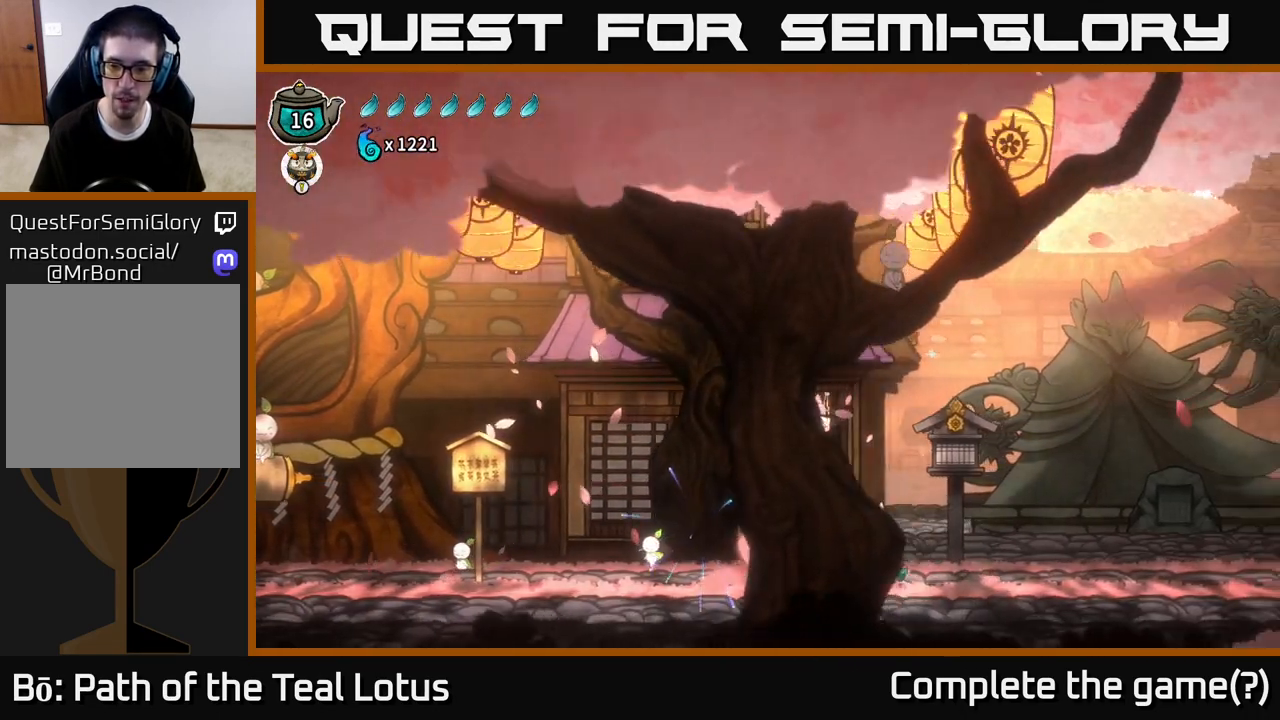
{"buttons": ["X", "R2"], "left_stick": "right", "right_stick": "center", "events": [[17, "A", "down"], [300, "X", "down"], [417, "A", "up"]]}
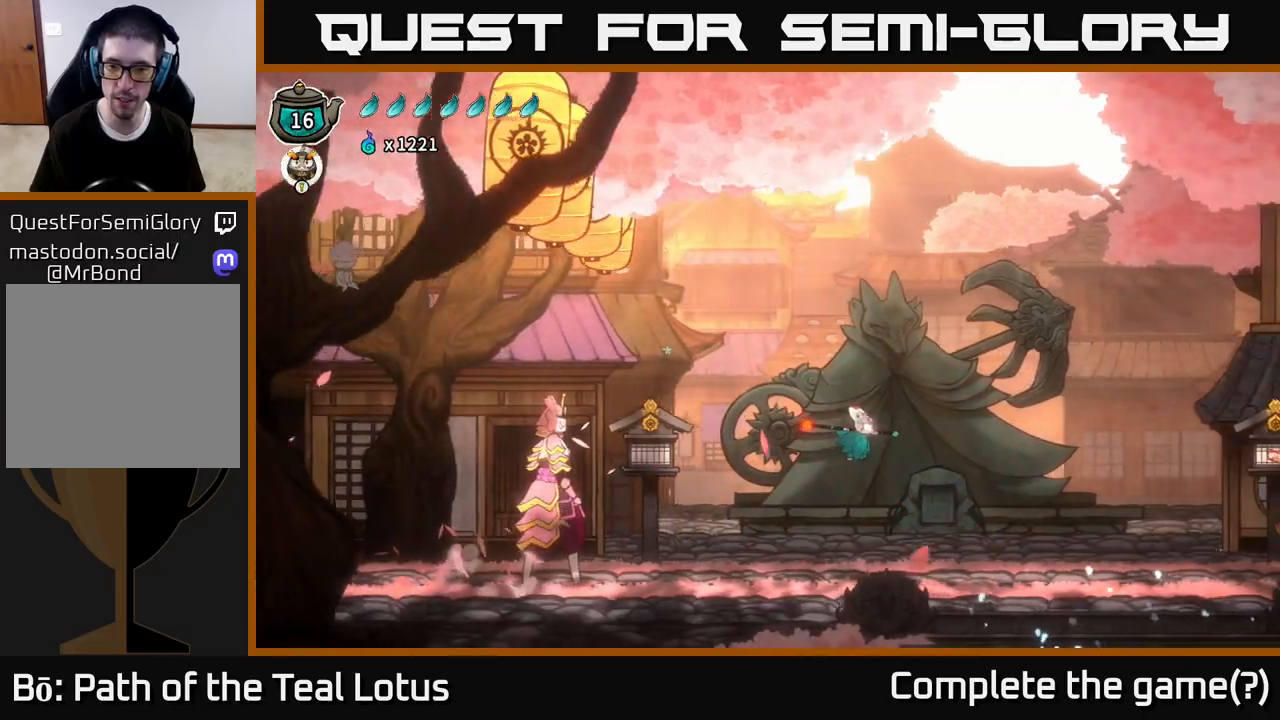
{"buttons": [], "left_stick": "right", "right_stick": "center", "events": [[17, "R2", "up"], [17, "X", "up"]]}
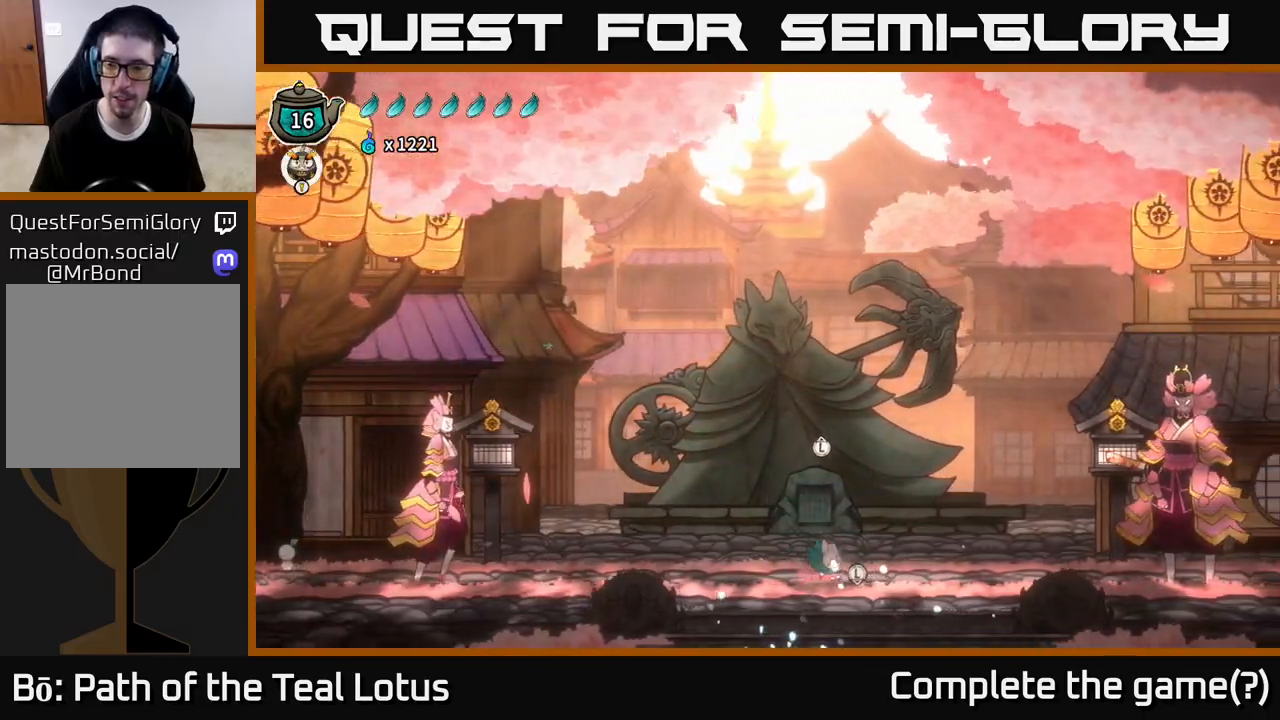
{"buttons": ["A", "X", "R2"], "left_stick": "right", "right_stick": "center", "events": [[83, "R2", "down"], [267, "A", "down"], [417, "X", "down"]]}
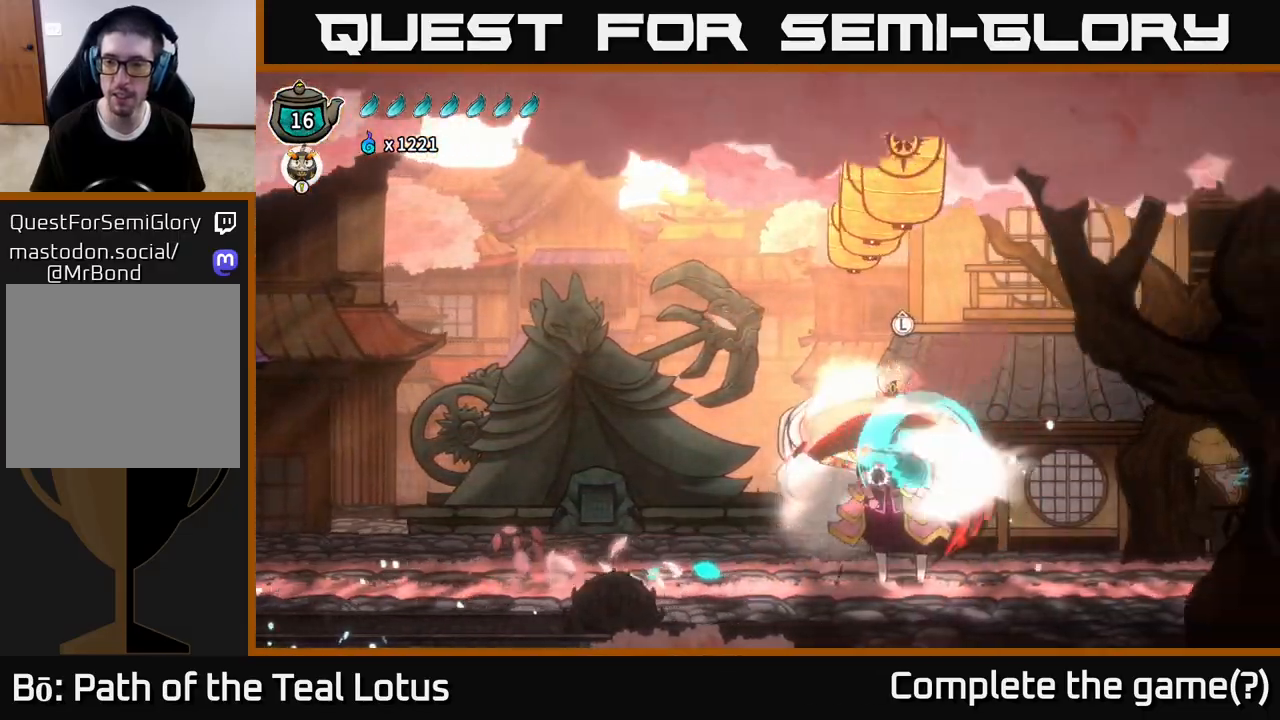
{"buttons": [], "left_stick": "right", "right_stick": "center", "events": [[133, "A", "up"], [150, "R2", "up"], [150, "X", "up"]]}
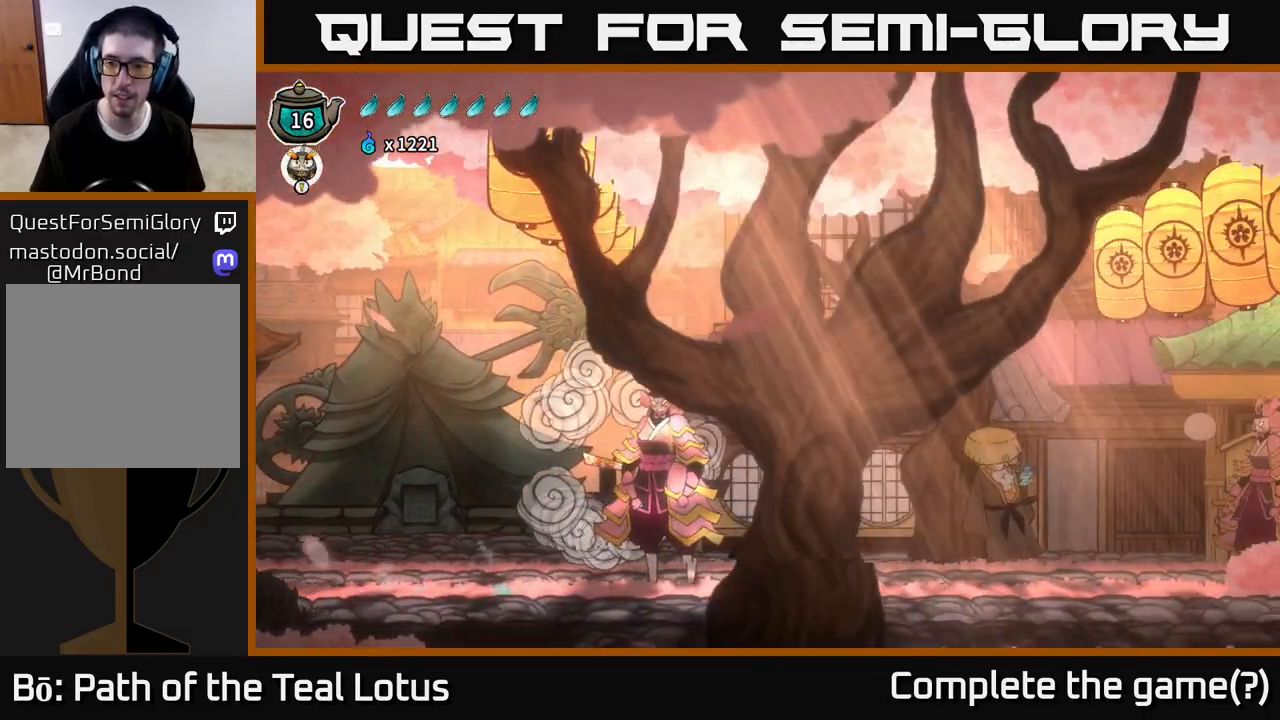
{"buttons": ["A", "R2"], "left_stick": "right", "right_stick": "center", "events": [[183, "R2", "down"], [317, "A", "down"]]}
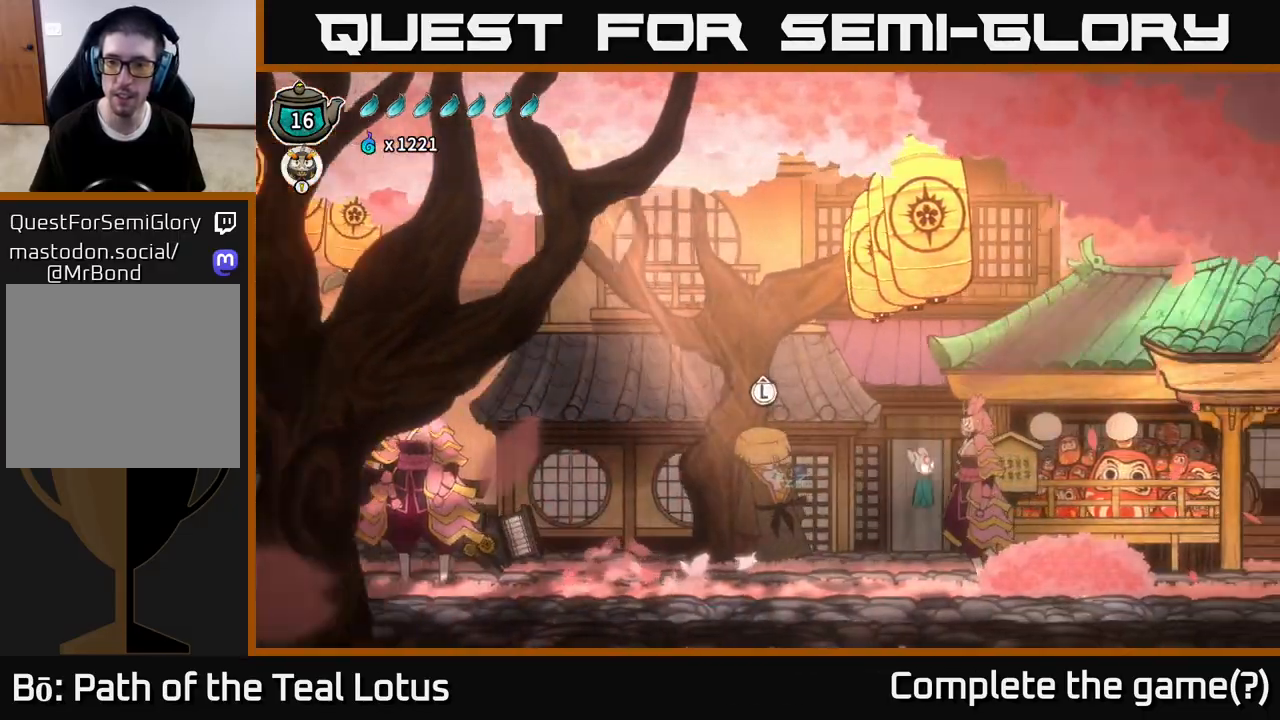
{"buttons": [], "left_stick": "right", "right_stick": "center", "events": [[333, "A", "up"], [350, "R2", "up"]]}
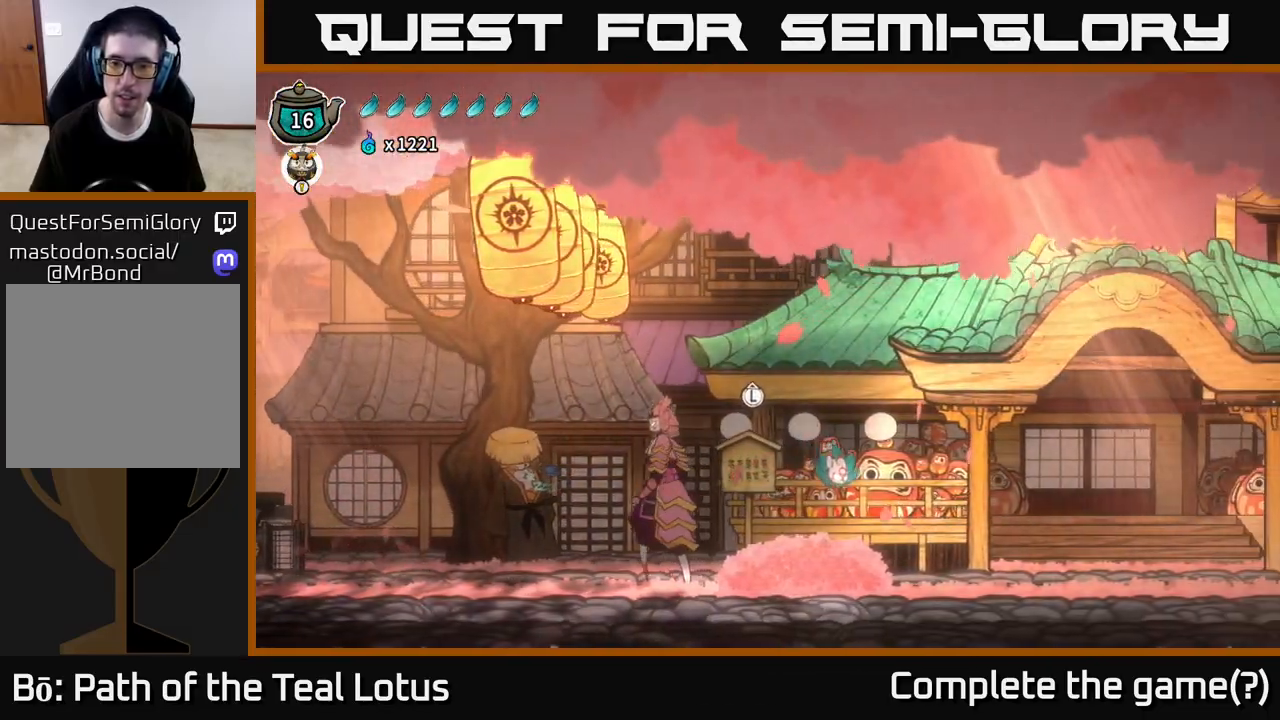
{"buttons": [], "left_stick": "right", "right_stick": "center", "events": [[33, "left_stick", "down"], [67, "X", "down"], [183, "left_stick", "right"], [200, "X", "up"]]}
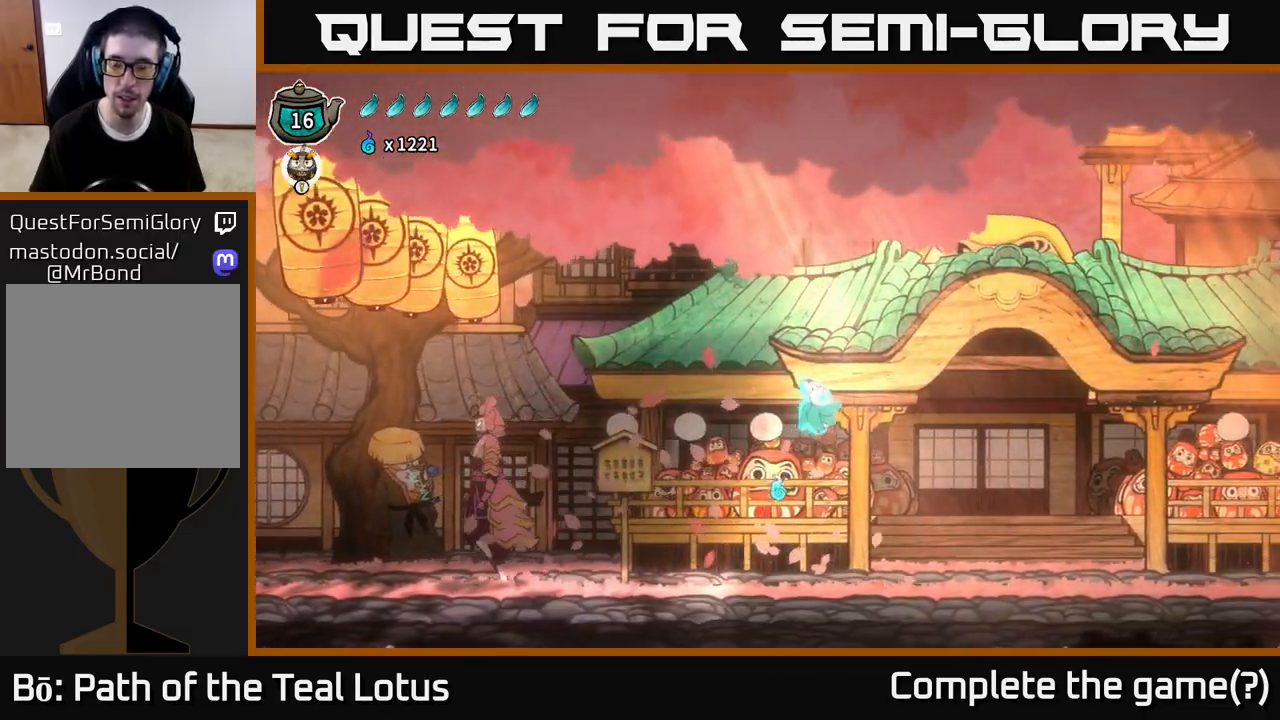
{"buttons": [], "left_stick": "right", "right_stick": "center", "events": []}
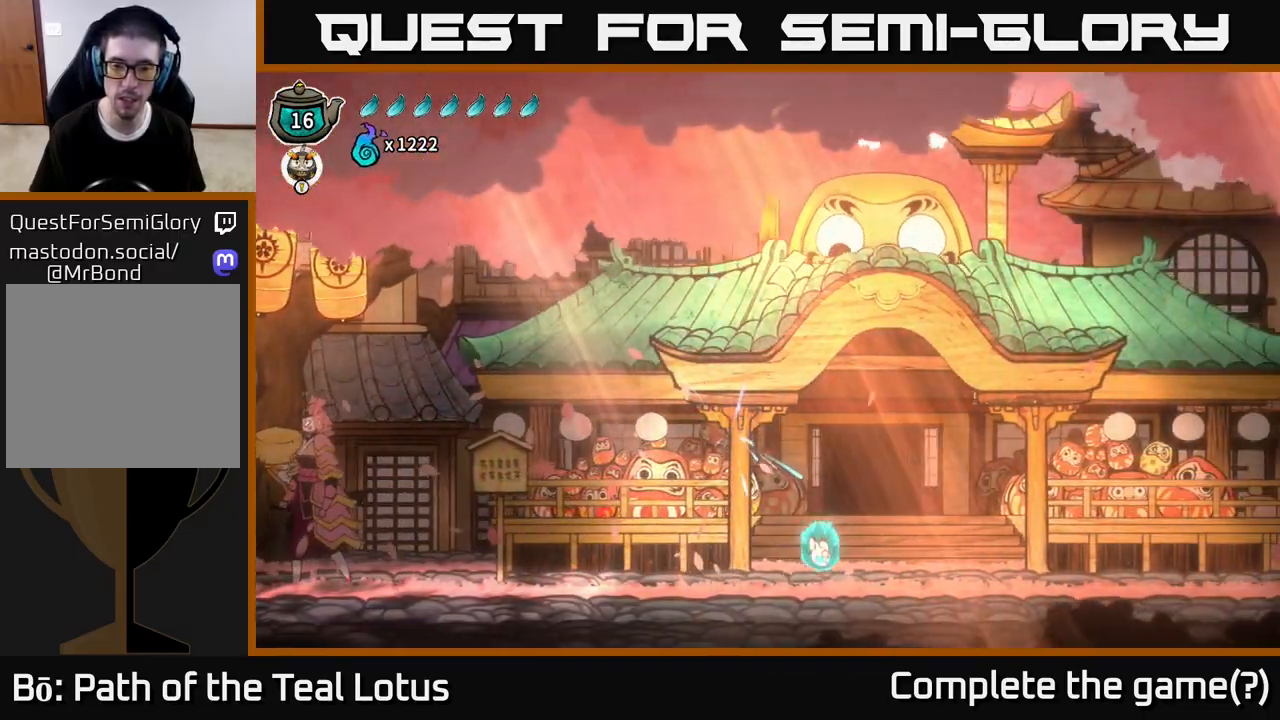
{"buttons": ["SELECT"], "left_stick": "center", "right_stick": "center", "events": [[283, "left_stick", "center"], [400, "SELECT", "down"]]}
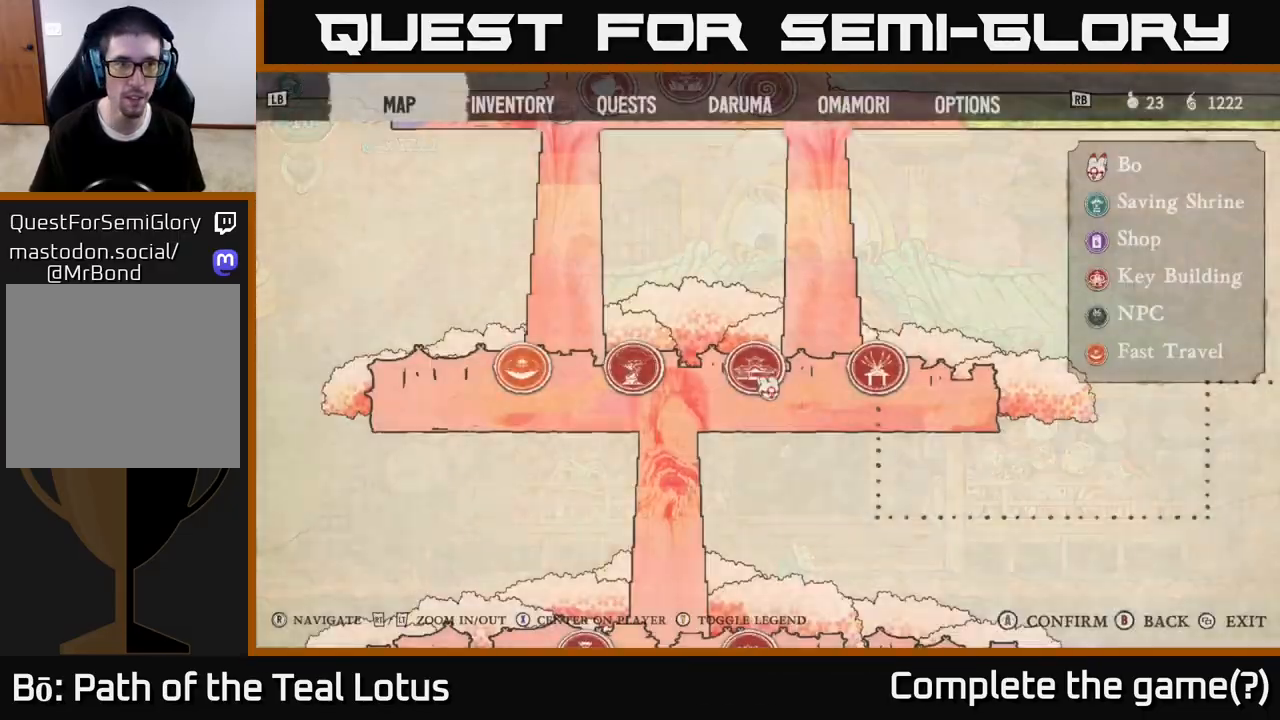
{"buttons": [], "left_stick": "center", "right_stick": "center", "events": [[67, "SELECT", "up"]]}